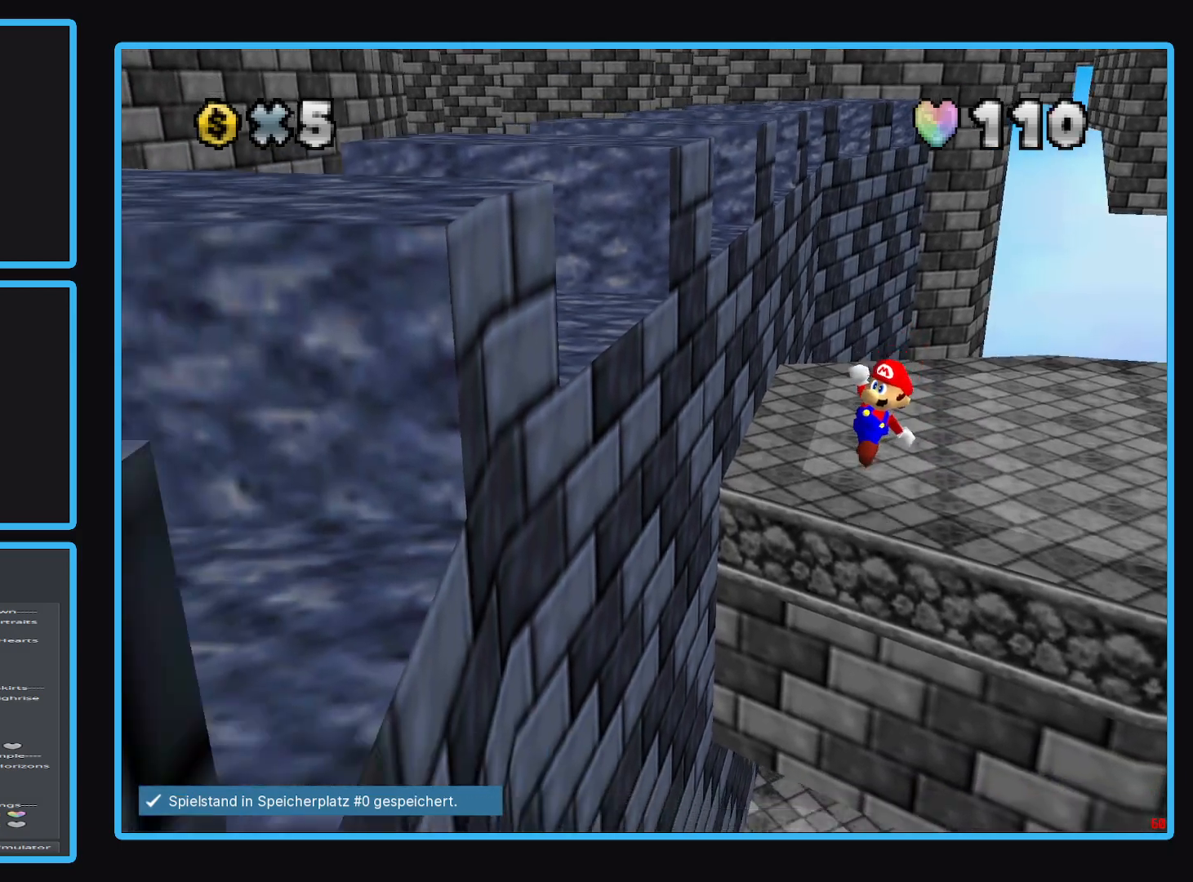
Gameplay with a controller (Xbox layout); each line is a JSON object with the inputs held at the frame after it. "events" lists button and stick changes between this image and that frame as [ms after this image, input, new state], when the widget could be followed in between. Not read: L3 R3.
{"buttons": [], "left_stick": "up-right", "right_stick": "center", "events": [[83, "left_stick", "up-right"]]}
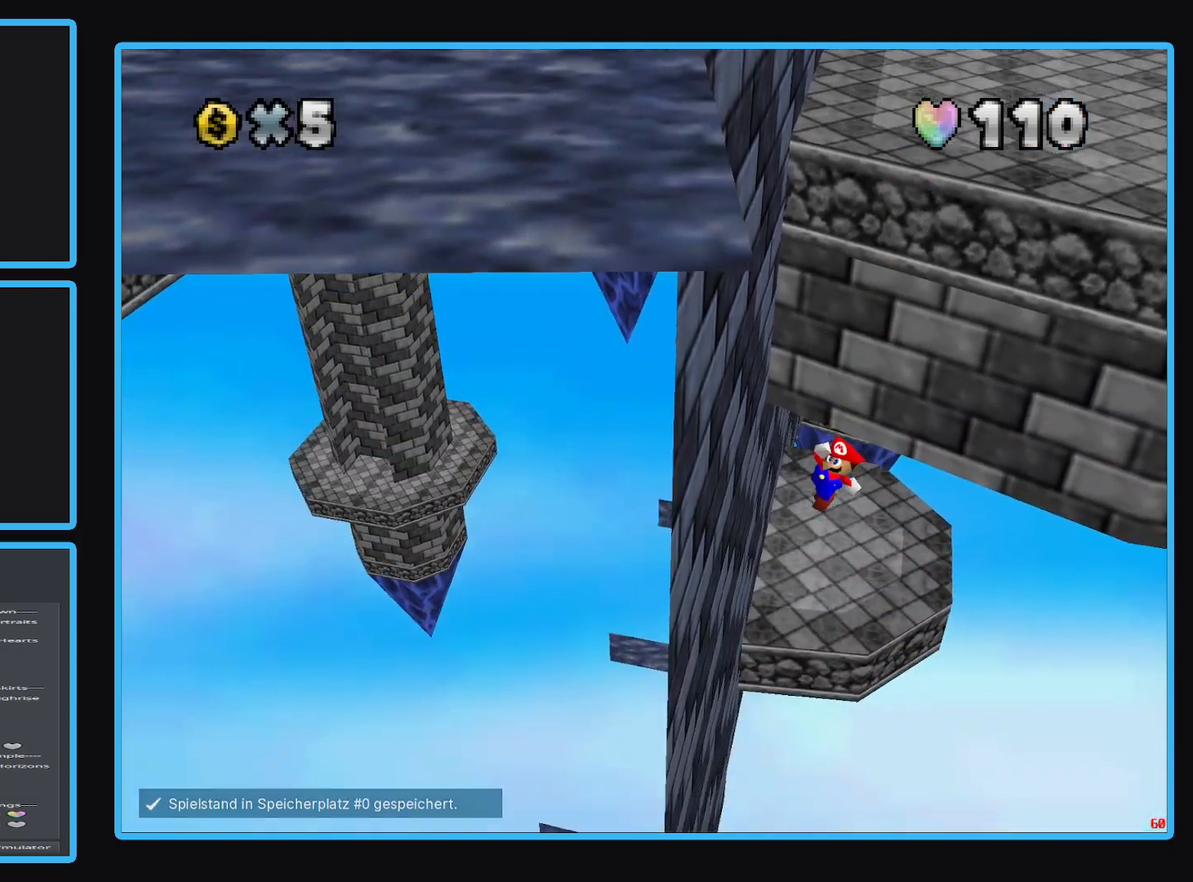
{"buttons": ["A", "X"], "left_stick": "up-right", "right_stick": "center", "events": [[133, "A", "down"], [383, "X", "down"]]}
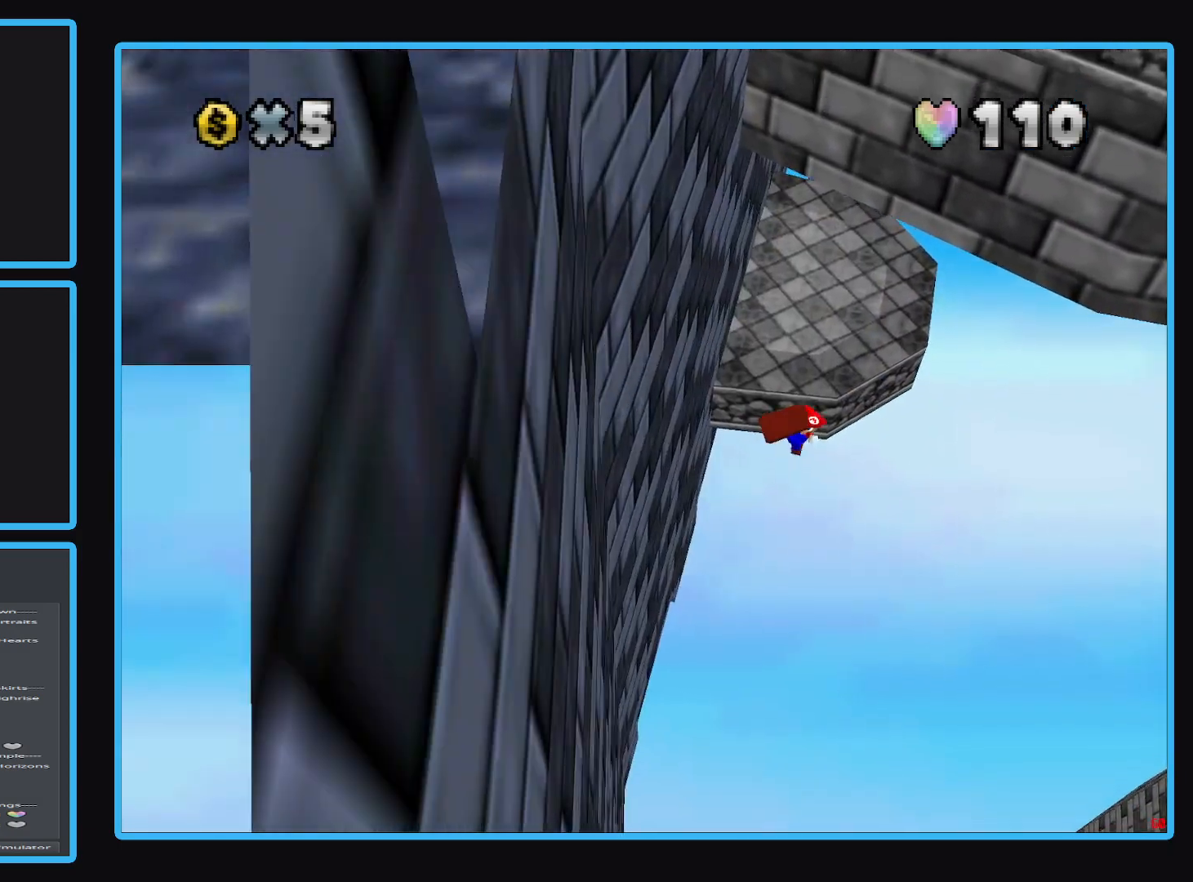
{"buttons": [], "left_stick": "center", "right_stick": "center", "events": [[250, "X", "up"], [300, "A", "up"], [450, "left_stick", "center"]]}
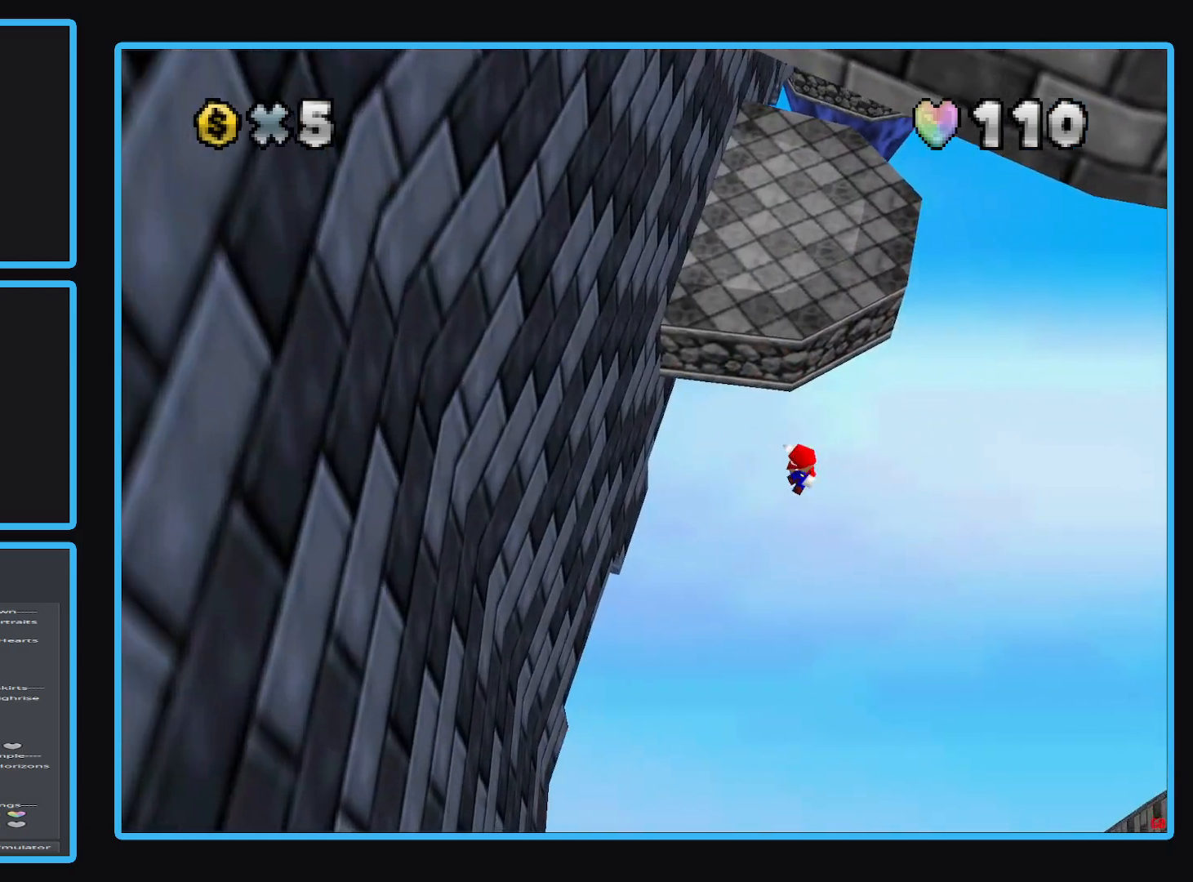
{"buttons": [], "left_stick": "center", "right_stick": "center", "events": []}
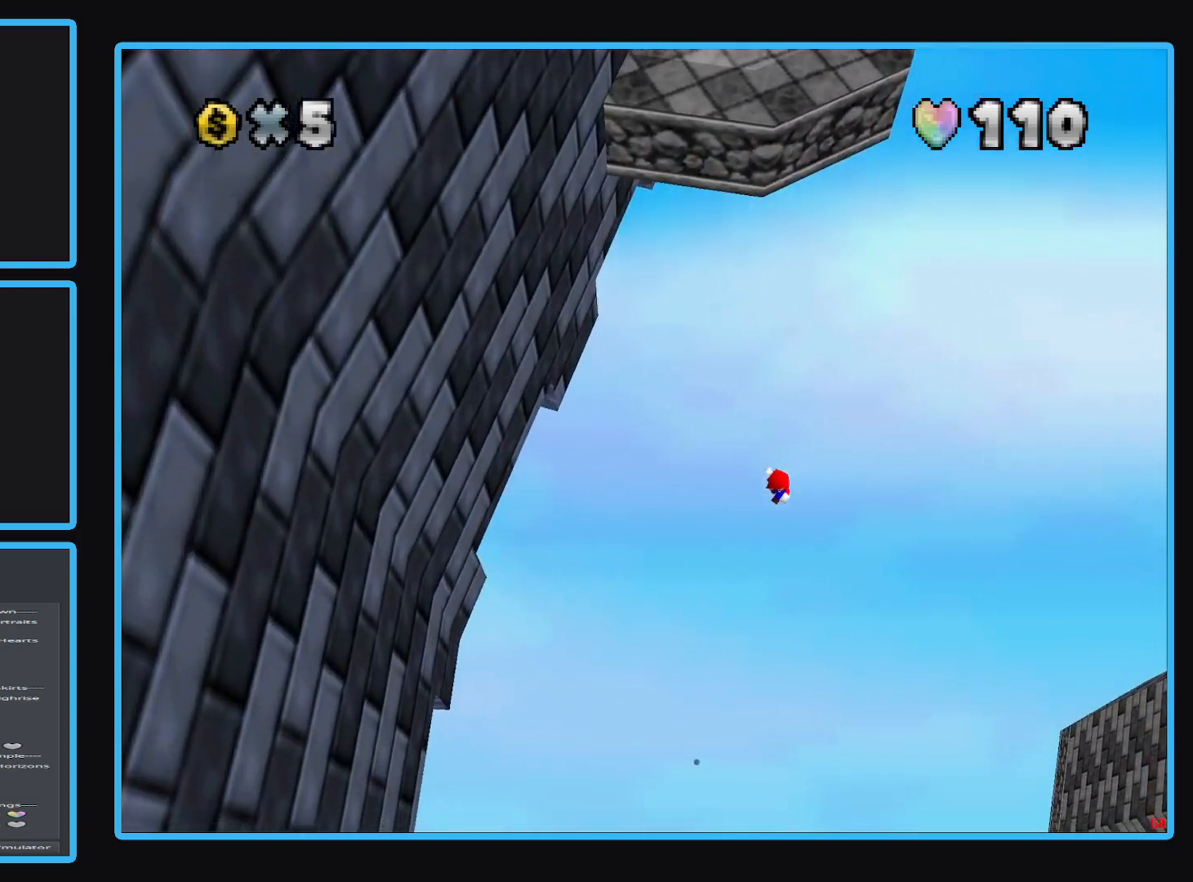
{"buttons": [], "left_stick": "center", "right_stick": "center", "events": []}
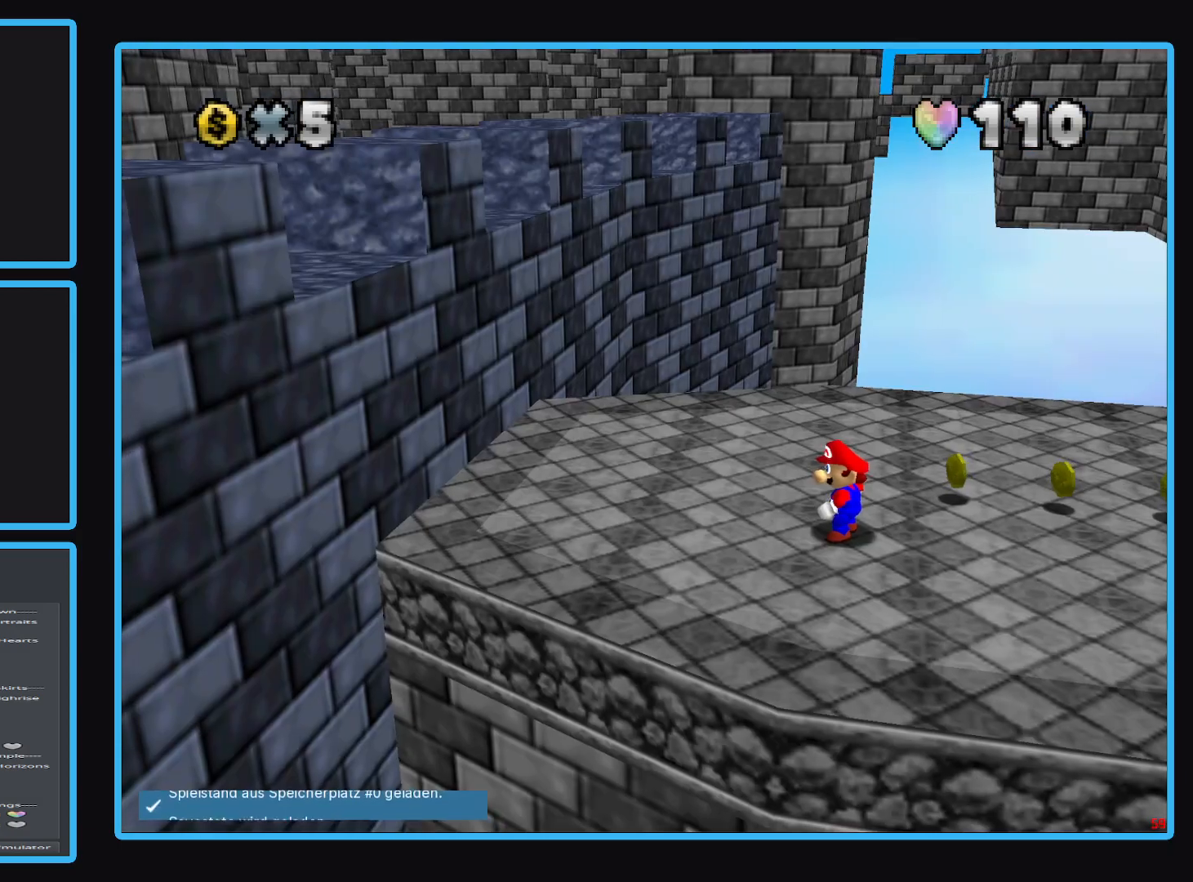
{"buttons": [], "left_stick": "left", "right_stick": "center", "events": [[483, "left_stick", "left"]]}
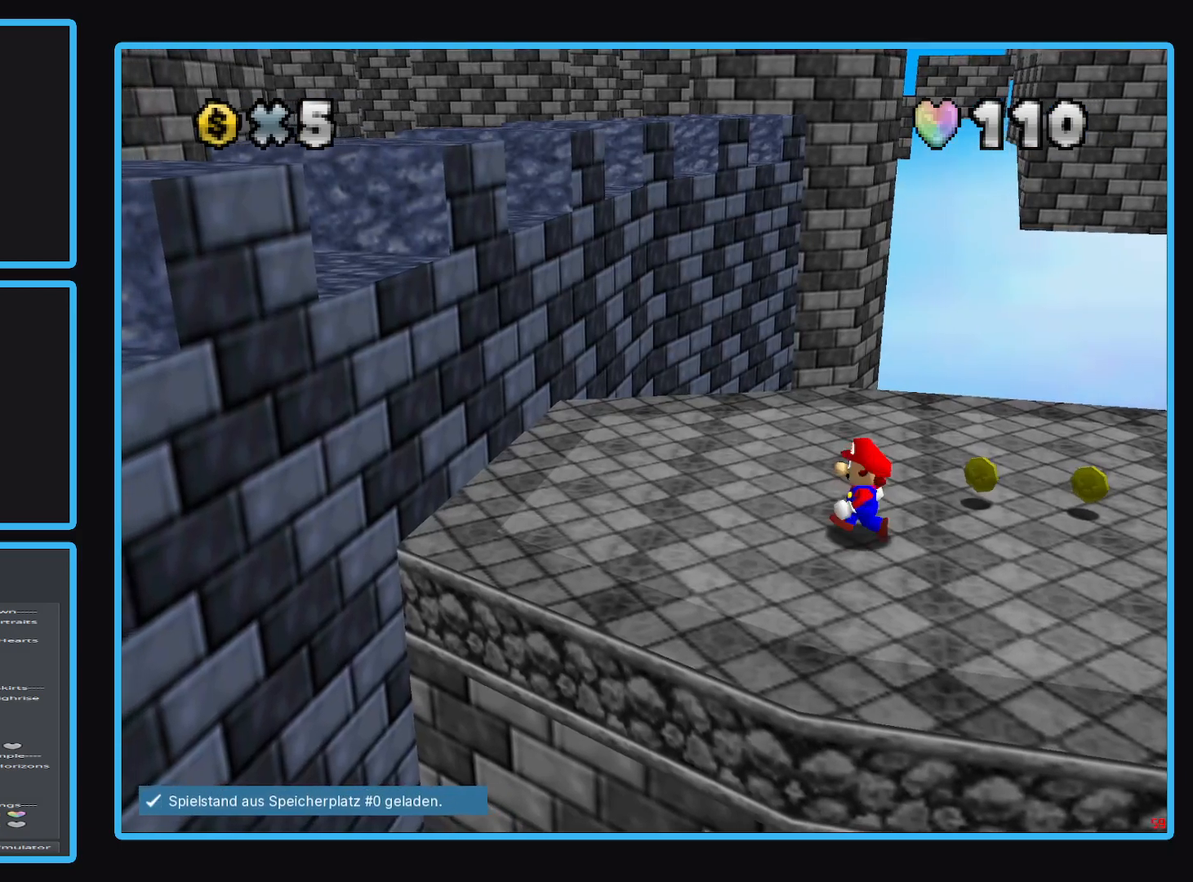
{"buttons": [], "left_stick": "down-left", "right_stick": "center", "events": [[33, "left_stick", "down-left"]]}
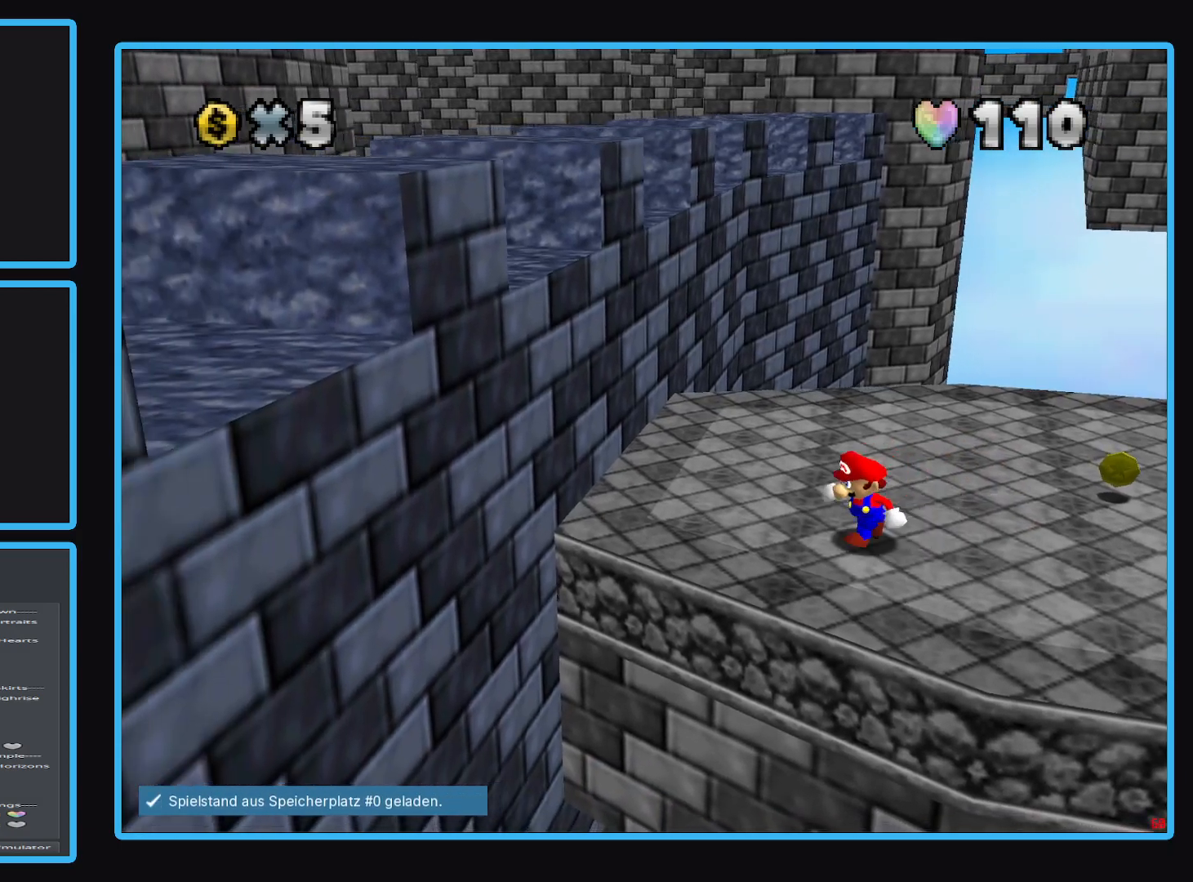
{"buttons": [], "left_stick": "left", "right_stick": "center", "events": [[67, "left_stick", "center"], [267, "A", "down"], [283, "A", "up"], [333, "left_stick", "left"]]}
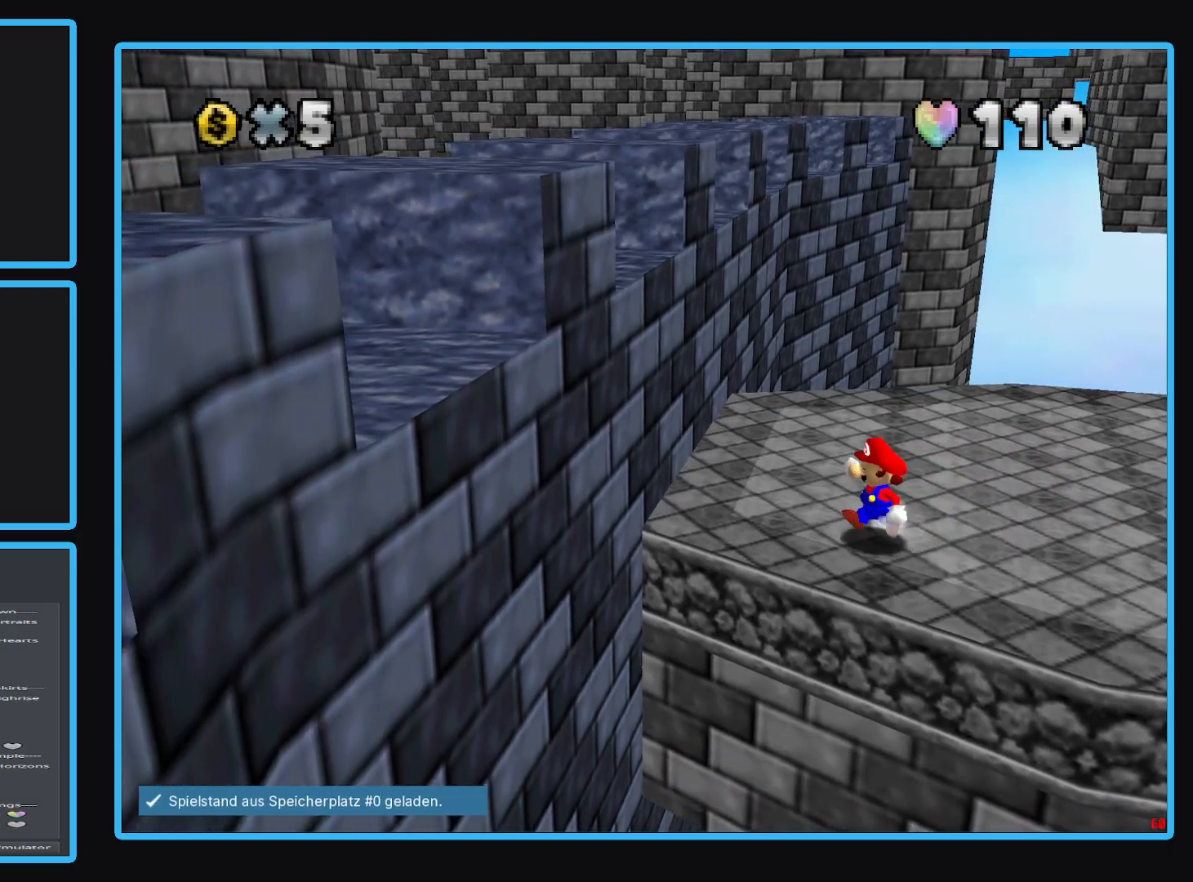
{"buttons": ["A"], "left_stick": "down", "right_stick": "center", "events": [[100, "left_stick", "down-left"], [283, "A", "down"], [317, "left_stick", "down"]]}
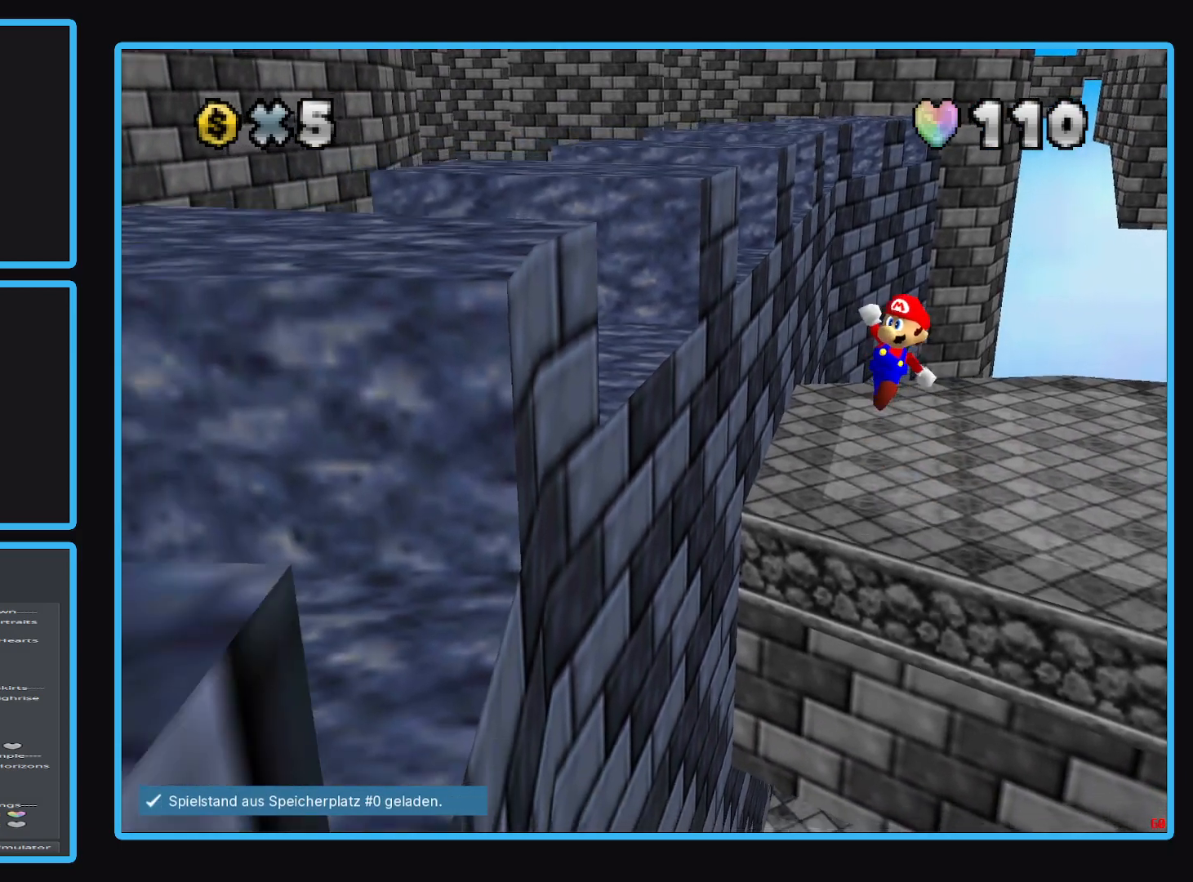
{"buttons": ["A"], "left_stick": "up", "right_stick": "center", "events": [[17, "left_stick", "right"], [67, "left_stick", "up"]]}
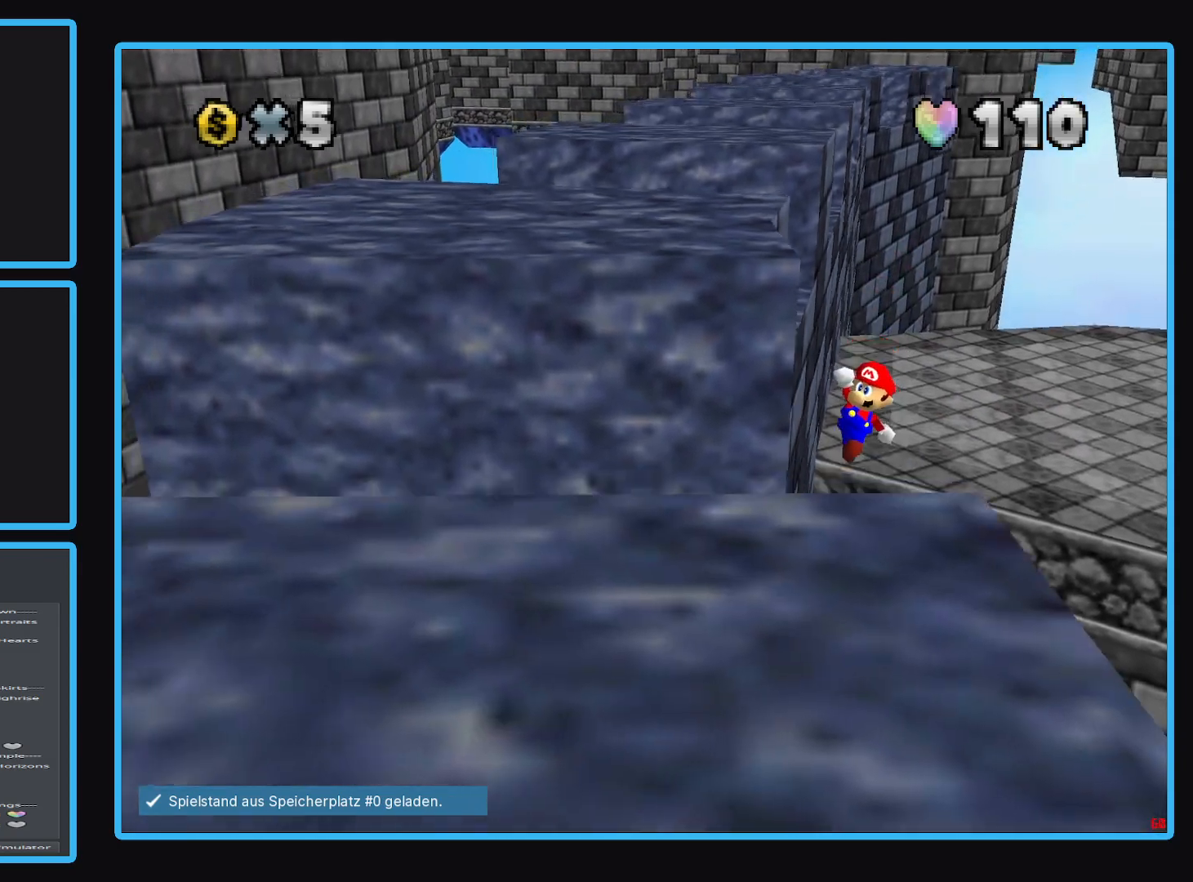
{"buttons": ["A"], "left_stick": "up", "right_stick": "center", "events": [[33, "left_stick", "up-right"], [500, "left_stick", "up"]]}
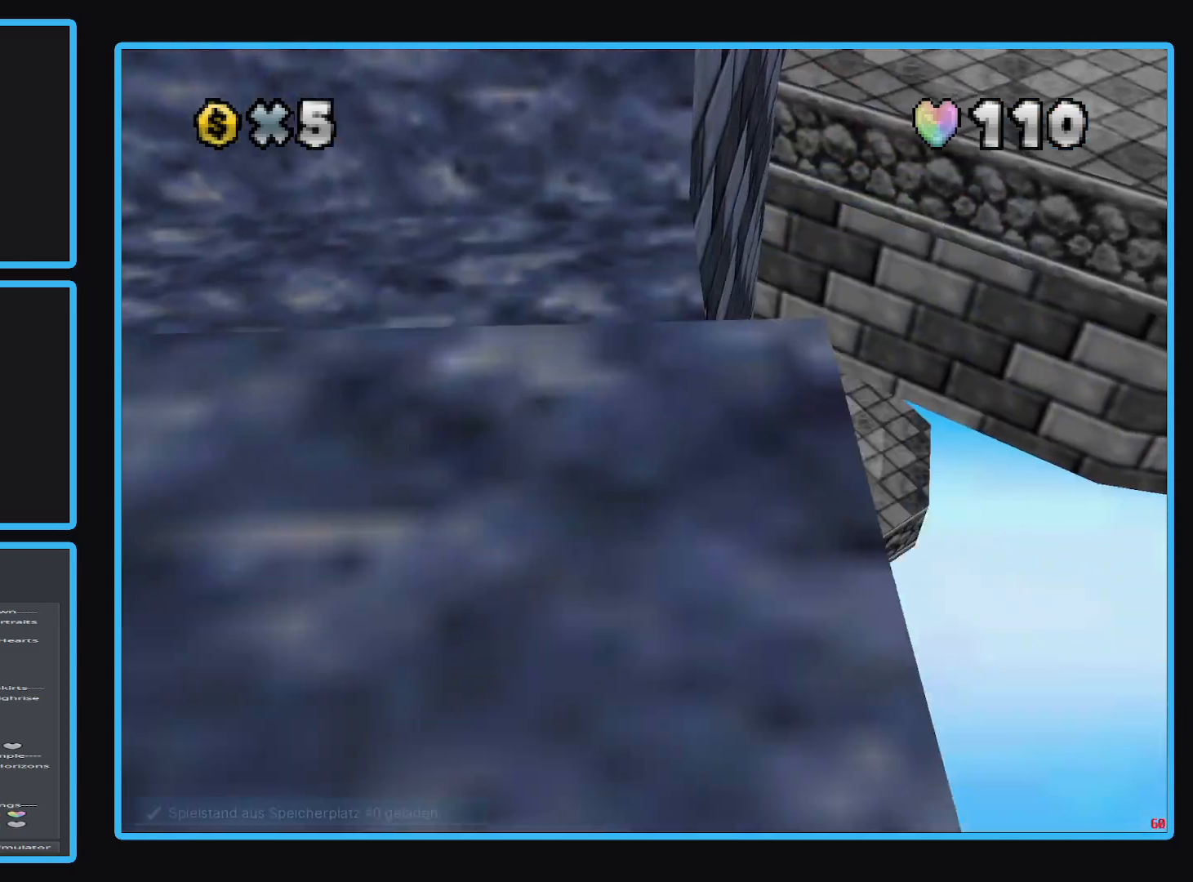
{"buttons": ["A"], "left_stick": "up-left", "right_stick": "center", "events": [[33, "X", "down"], [500, "X", "up"], [500, "left_stick", "up-left"]]}
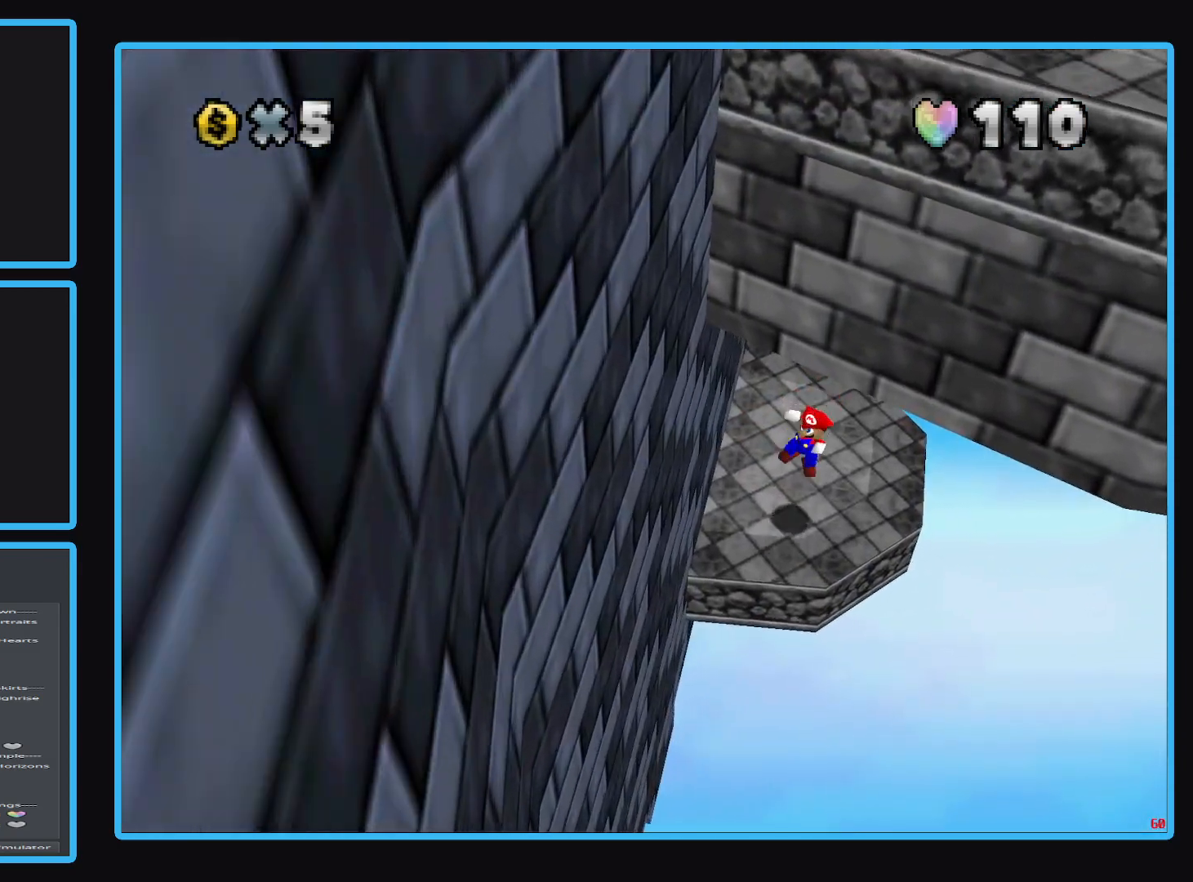
{"buttons": ["Y"], "left_stick": "center", "right_stick": "center", "events": [[17, "A", "up"], [133, "left_stick", "center"], [150, "Y", "down"], [267, "Y", "up"], [433, "Y", "down"]]}
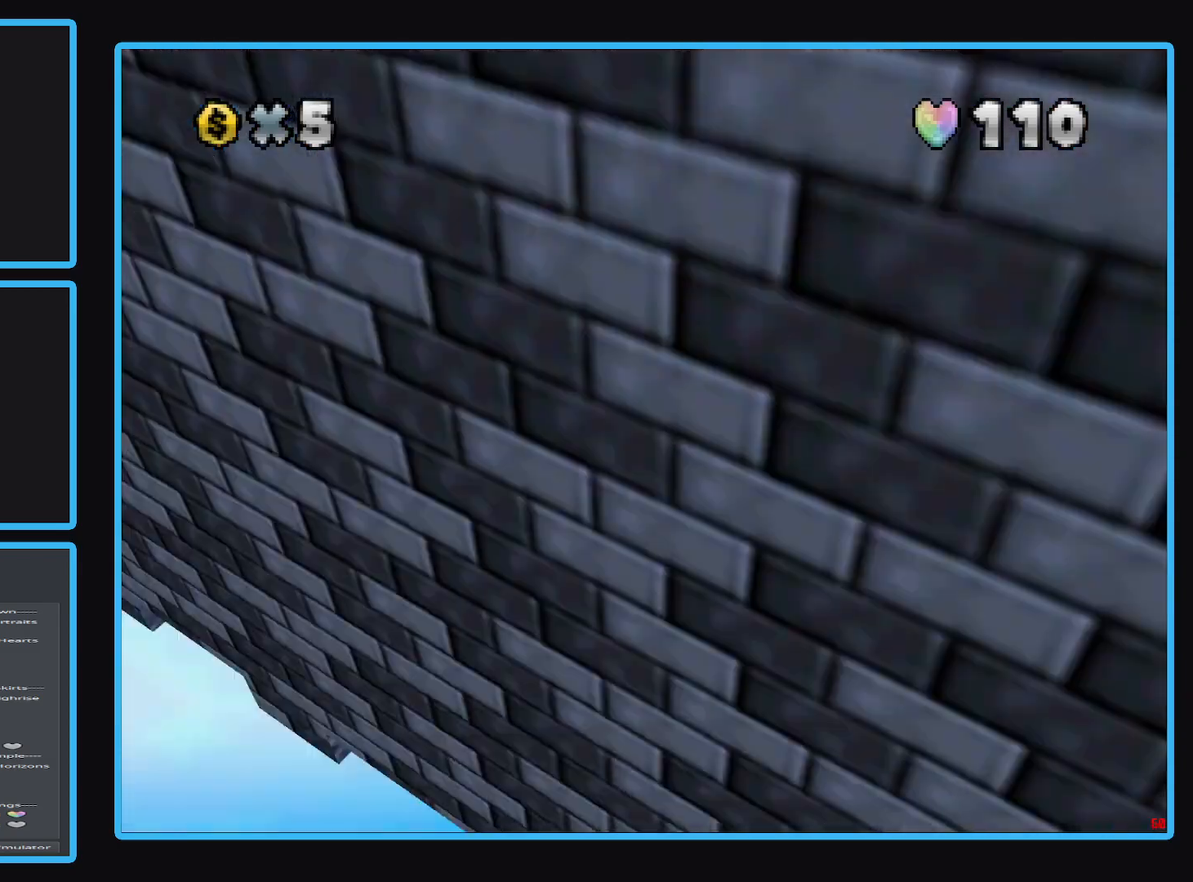
{"buttons": ["B"], "left_stick": "center", "right_stick": "center", "events": [[83, "Y", "up"], [167, "left_stick", "left"], [383, "left_stick", "center"], [417, "B", "down"]]}
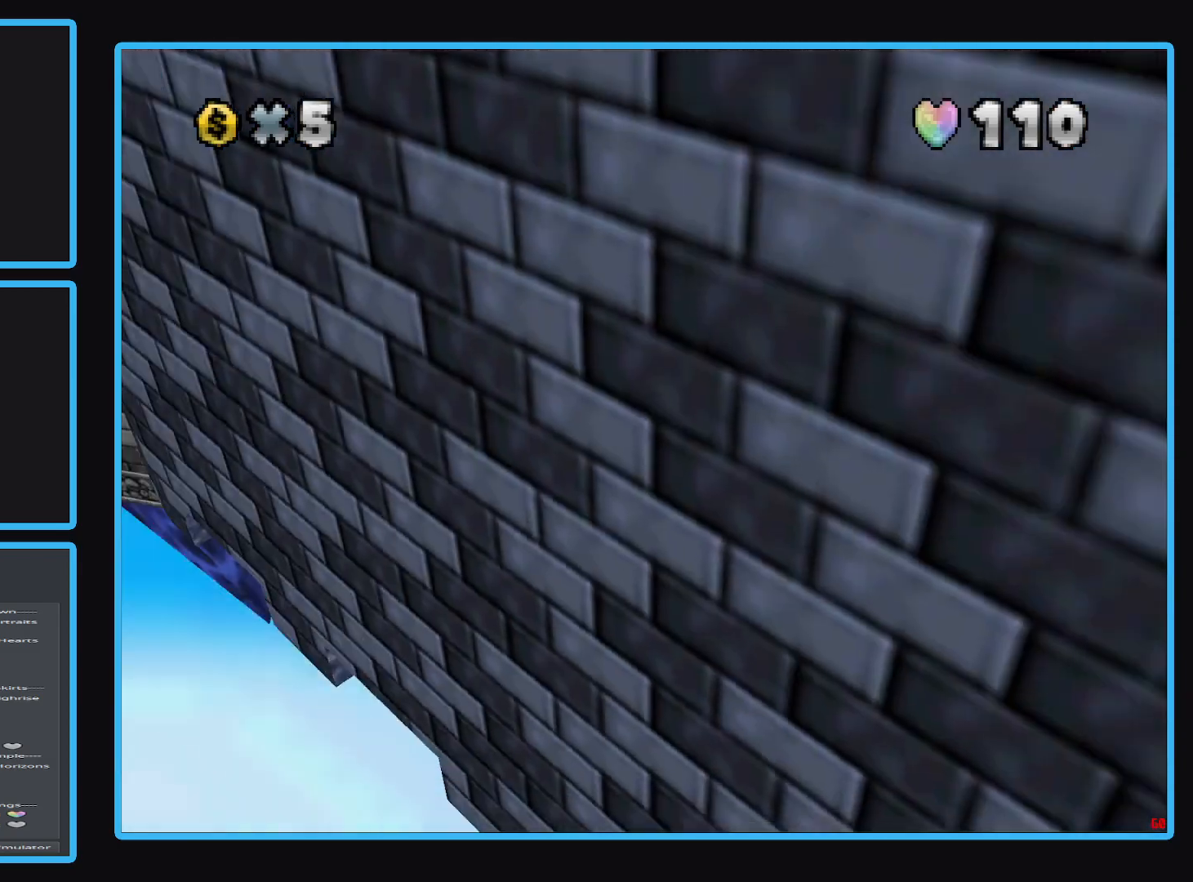
{"buttons": [], "left_stick": "right", "right_stick": "center", "events": [[33, "B", "up"], [50, "B", "down"], [133, "left_stick", "up"], [183, "B", "up"], [283, "left_stick", "up-right"], [467, "left_stick", "right"]]}
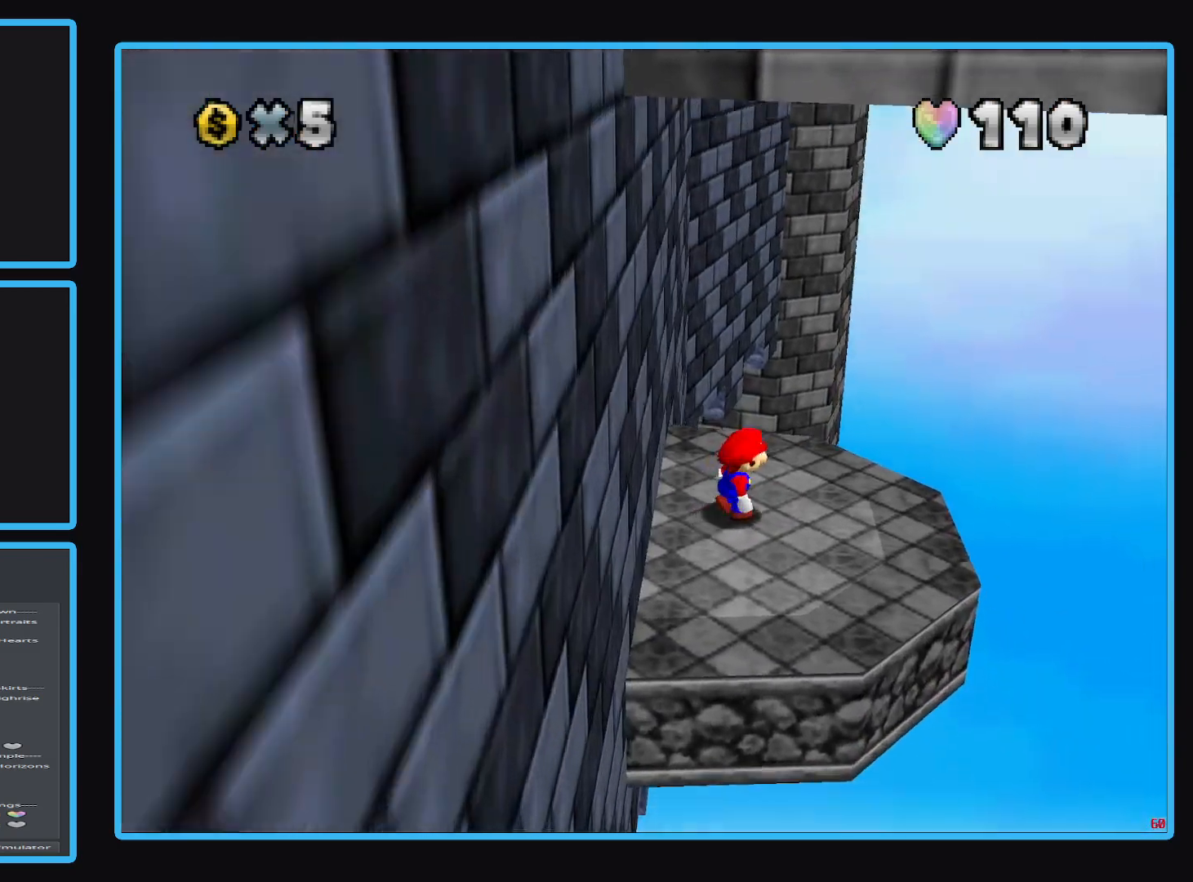
{"buttons": [], "left_stick": "center", "right_stick": "center", "events": [[100, "left_stick", "center"], [250, "Y", "down"], [350, "Y", "up"]]}
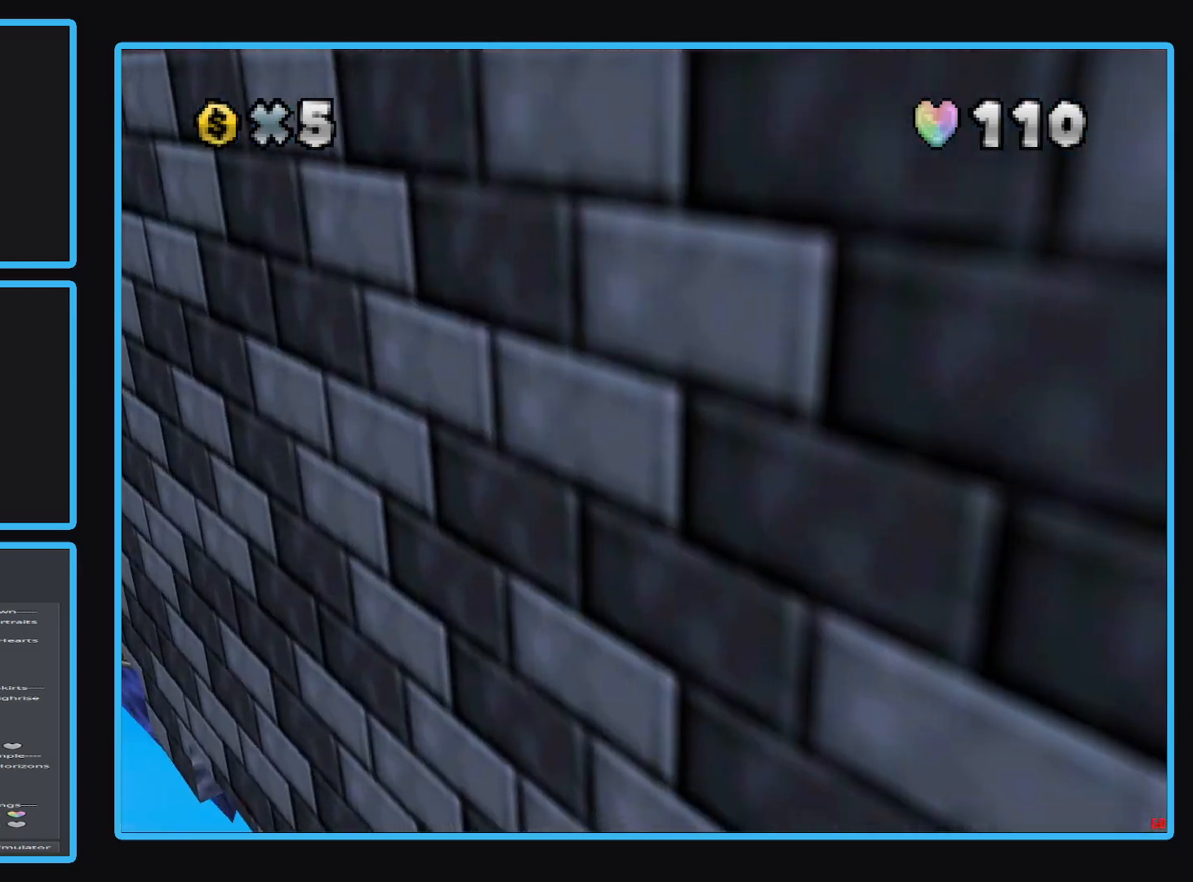
{"buttons": ["DPAD_UP"], "left_stick": "center", "right_stick": "center", "events": [[217, "B", "down"], [333, "B", "up"], [450, "DPAD_UP", "down"]]}
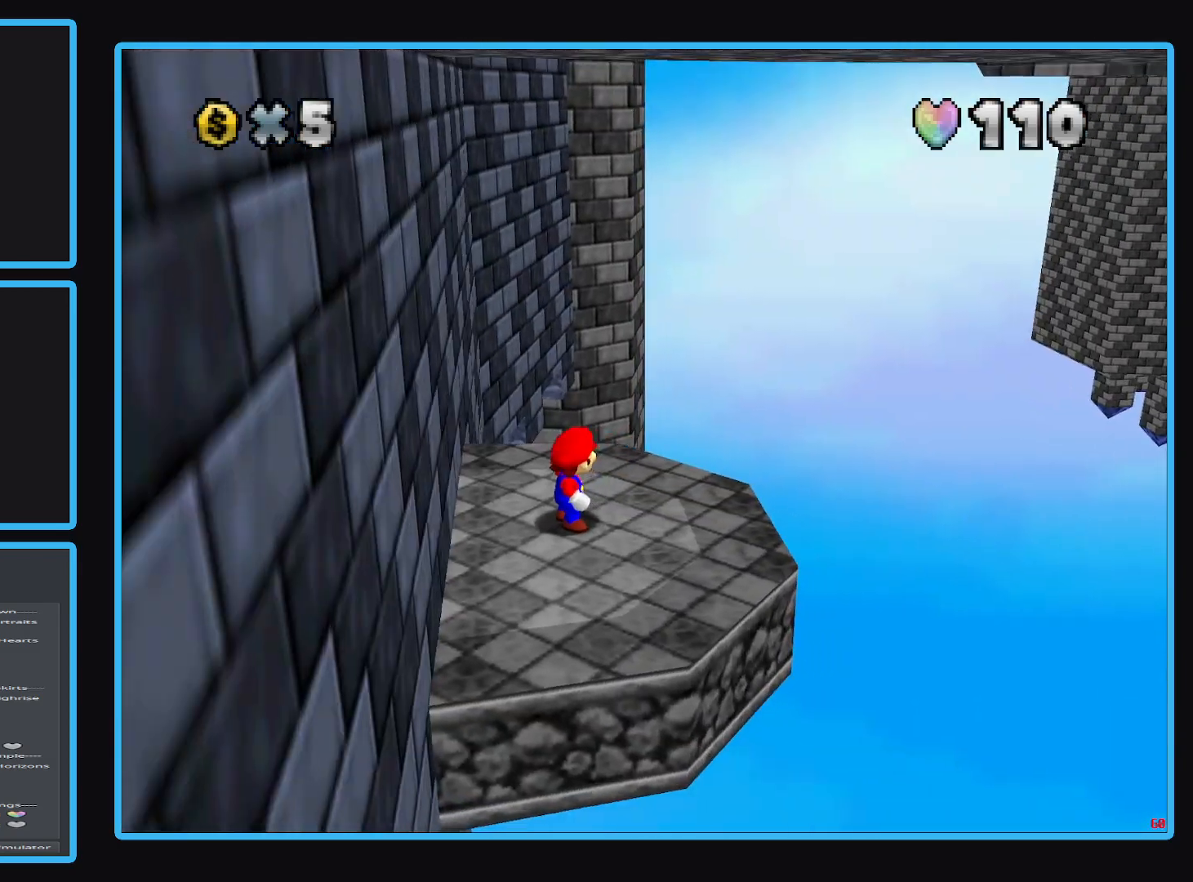
{"buttons": [], "left_stick": "center", "right_stick": "center", "events": [[17, "DPAD_UP", "up"], [100, "DPAD_UP", "down"], [200, "DPAD_UP", "up"]]}
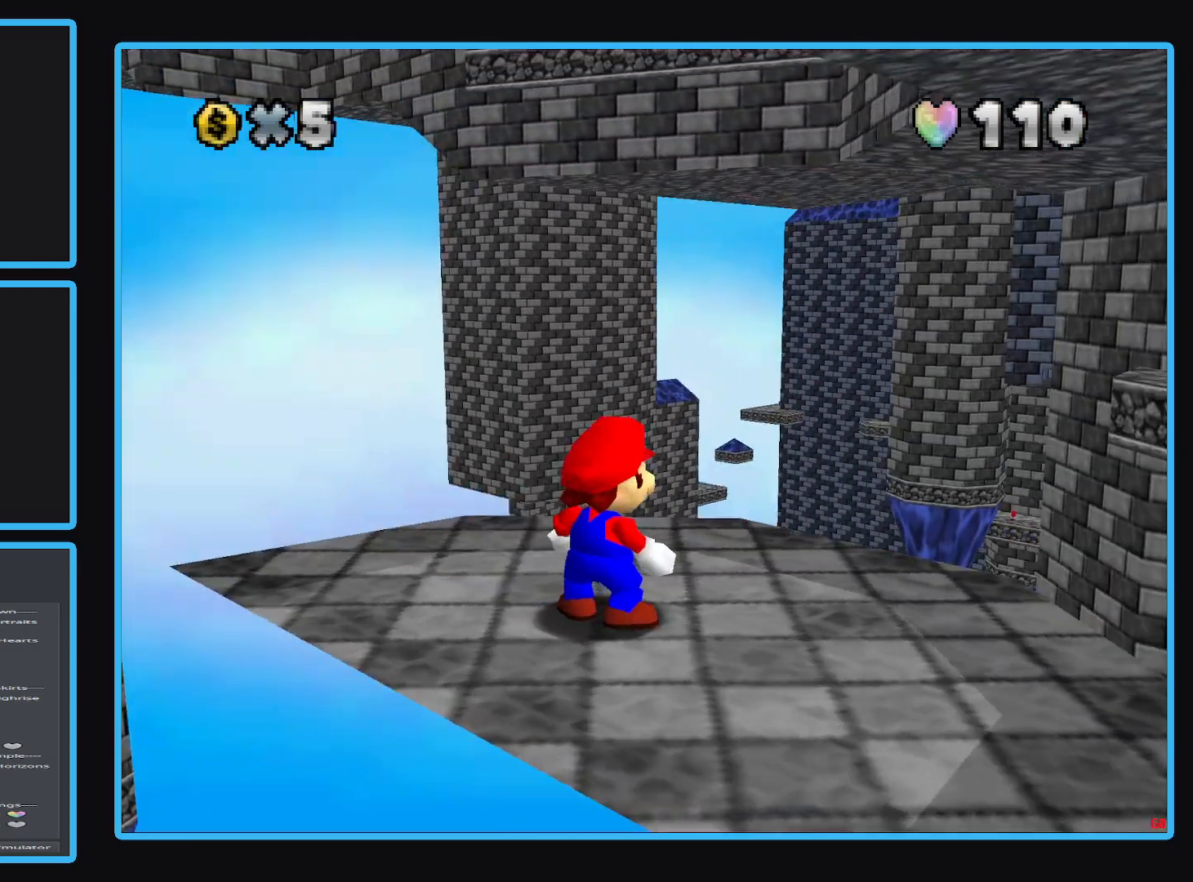
{"buttons": [], "left_stick": "center", "right_stick": "center", "events": [[17, "left_stick", "right"], [200, "left_stick", "center"]]}
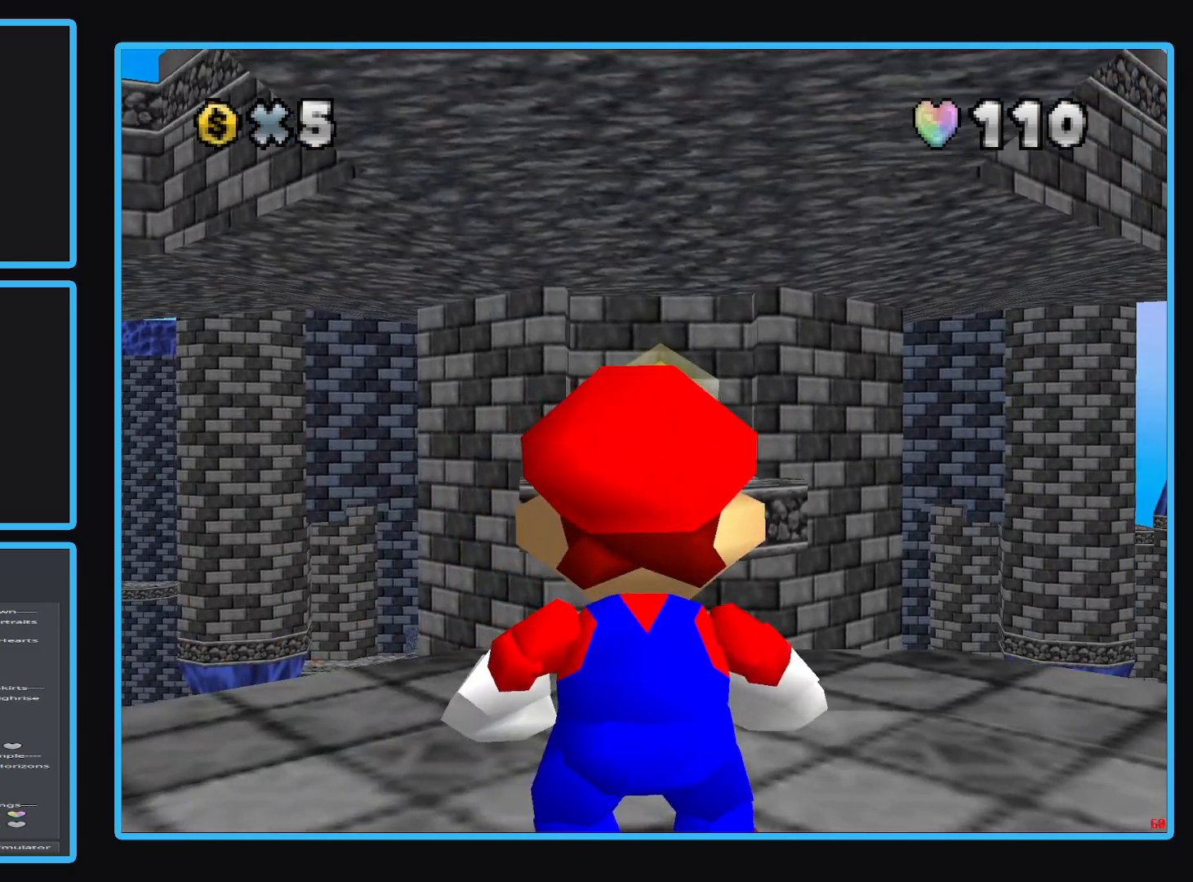
{"buttons": [], "left_stick": "center", "right_stick": "center", "events": [[17, "left_stick", "up"], [217, "left_stick", "center"]]}
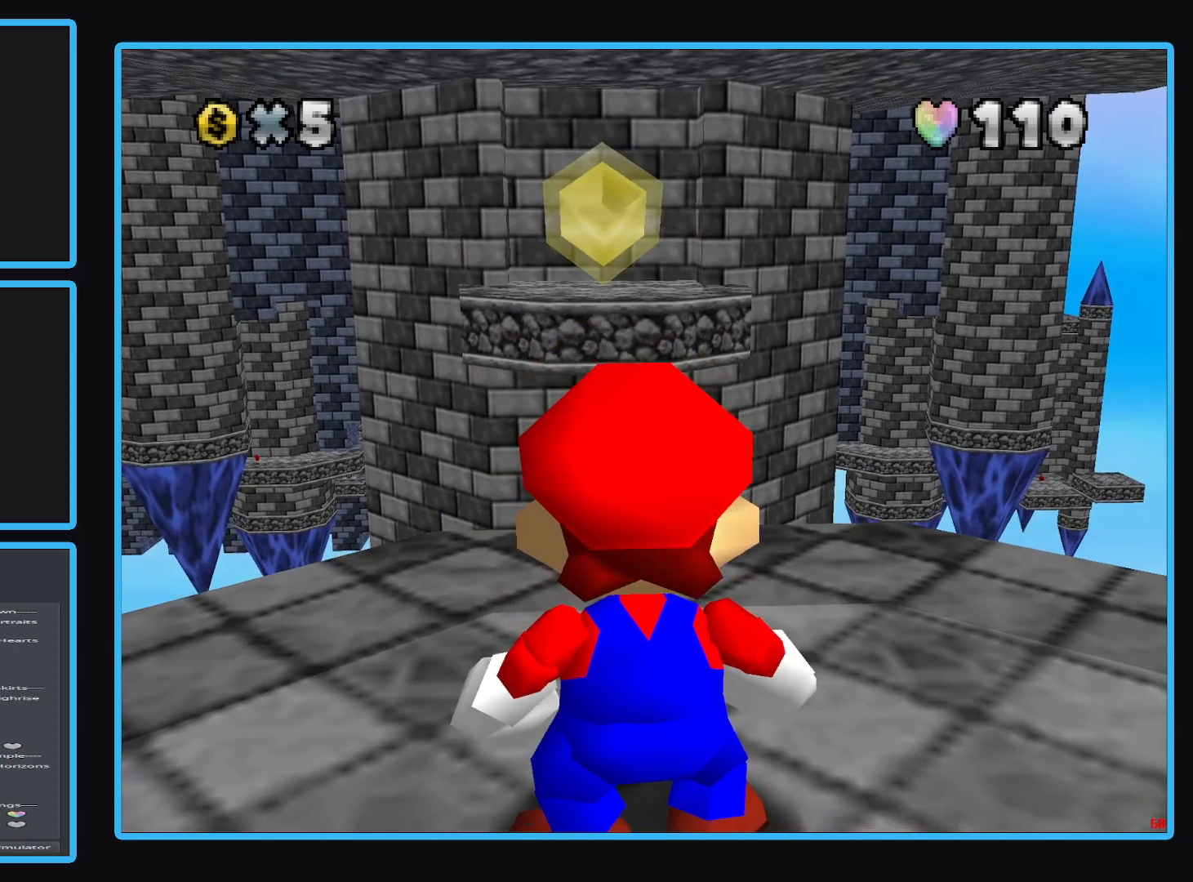
{"buttons": [], "left_stick": "center", "right_stick": "center", "events": []}
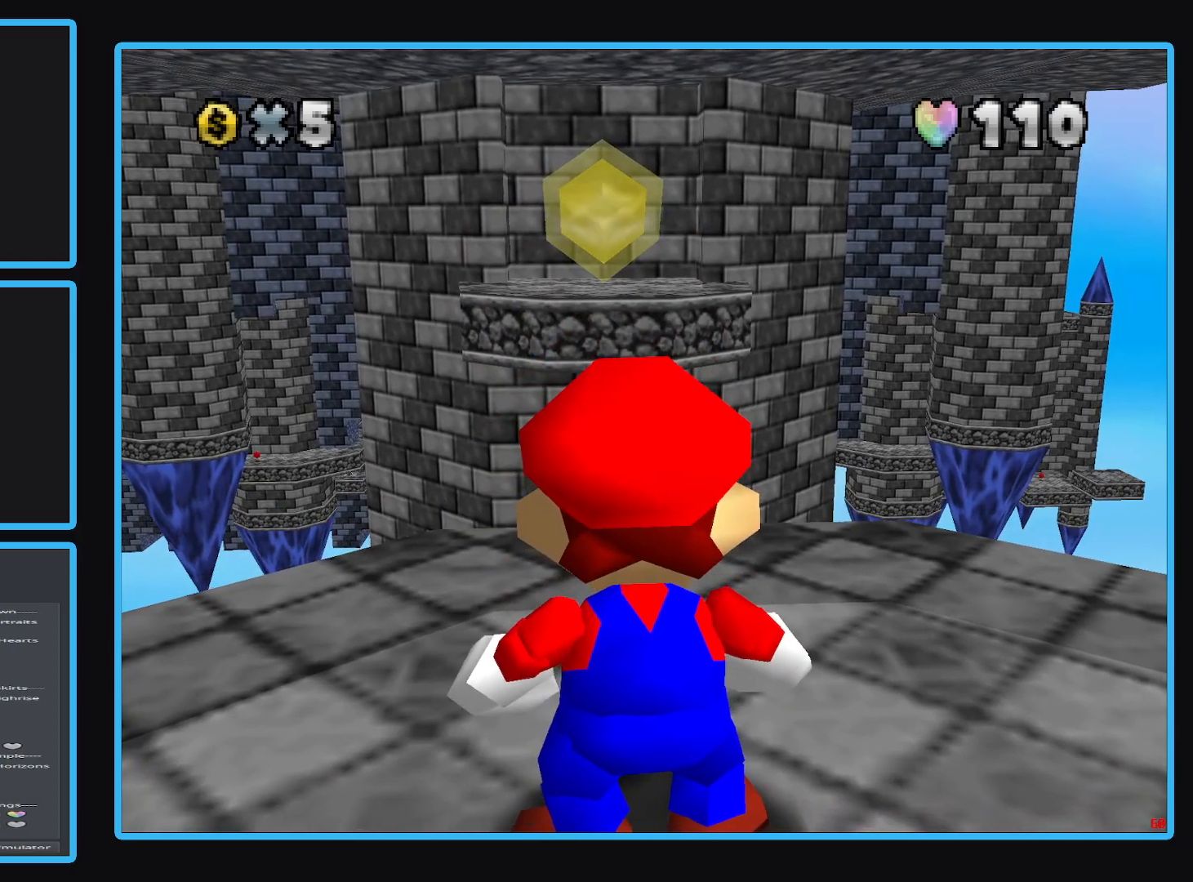
{"buttons": [], "left_stick": "center", "right_stick": "center", "events": []}
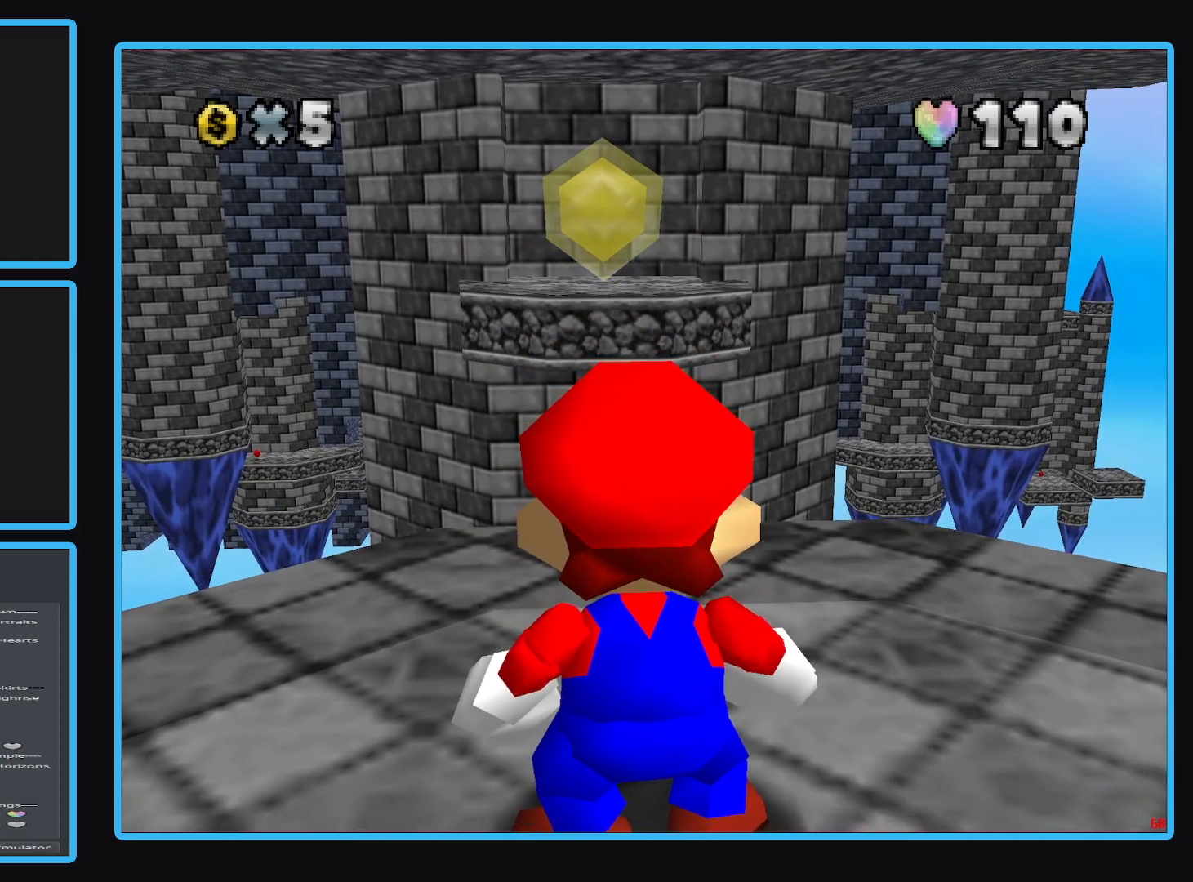
{"buttons": [], "left_stick": "right", "right_stick": "center", "events": [[317, "left_stick", "right"]]}
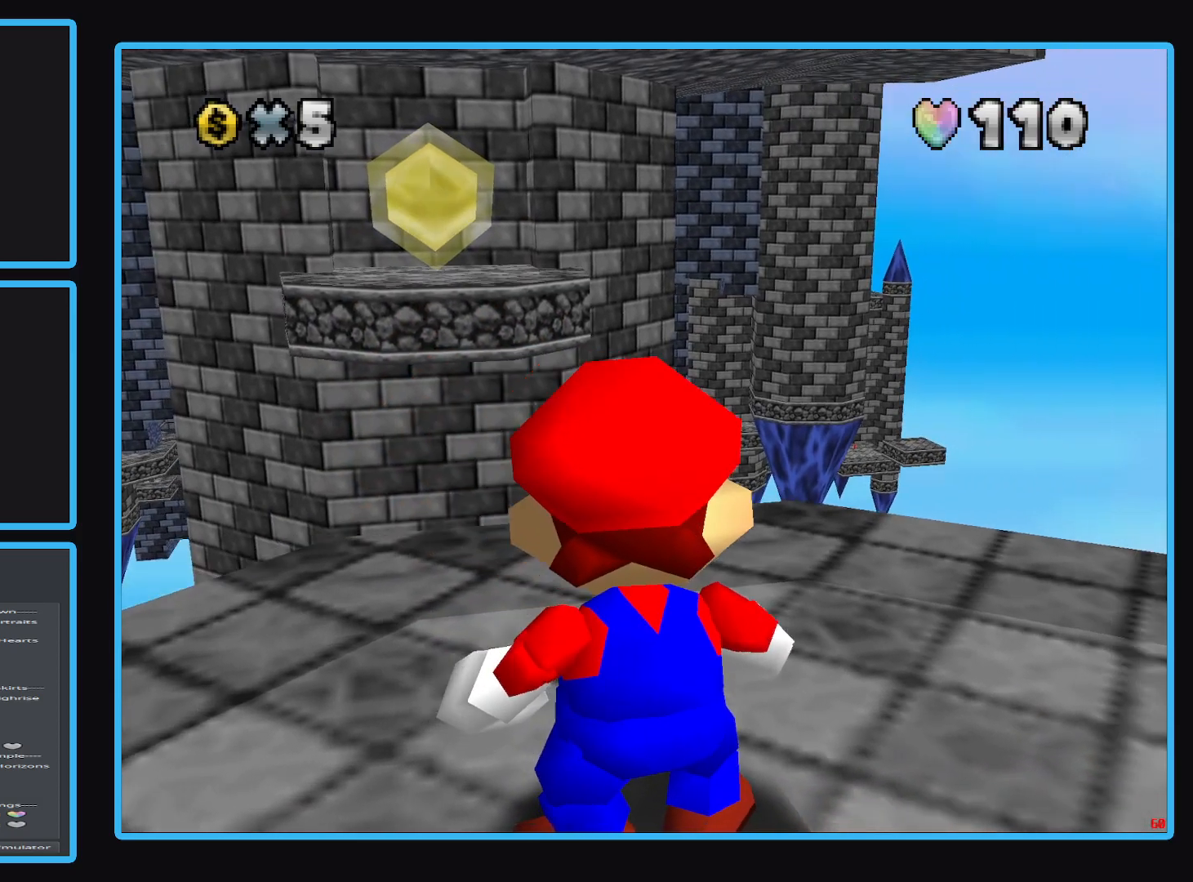
{"buttons": [], "left_stick": "center", "right_stick": "center", "events": [[17, "left_stick", "up-right"], [150, "left_stick", "center"], [283, "X", "down"], [400, "X", "up"]]}
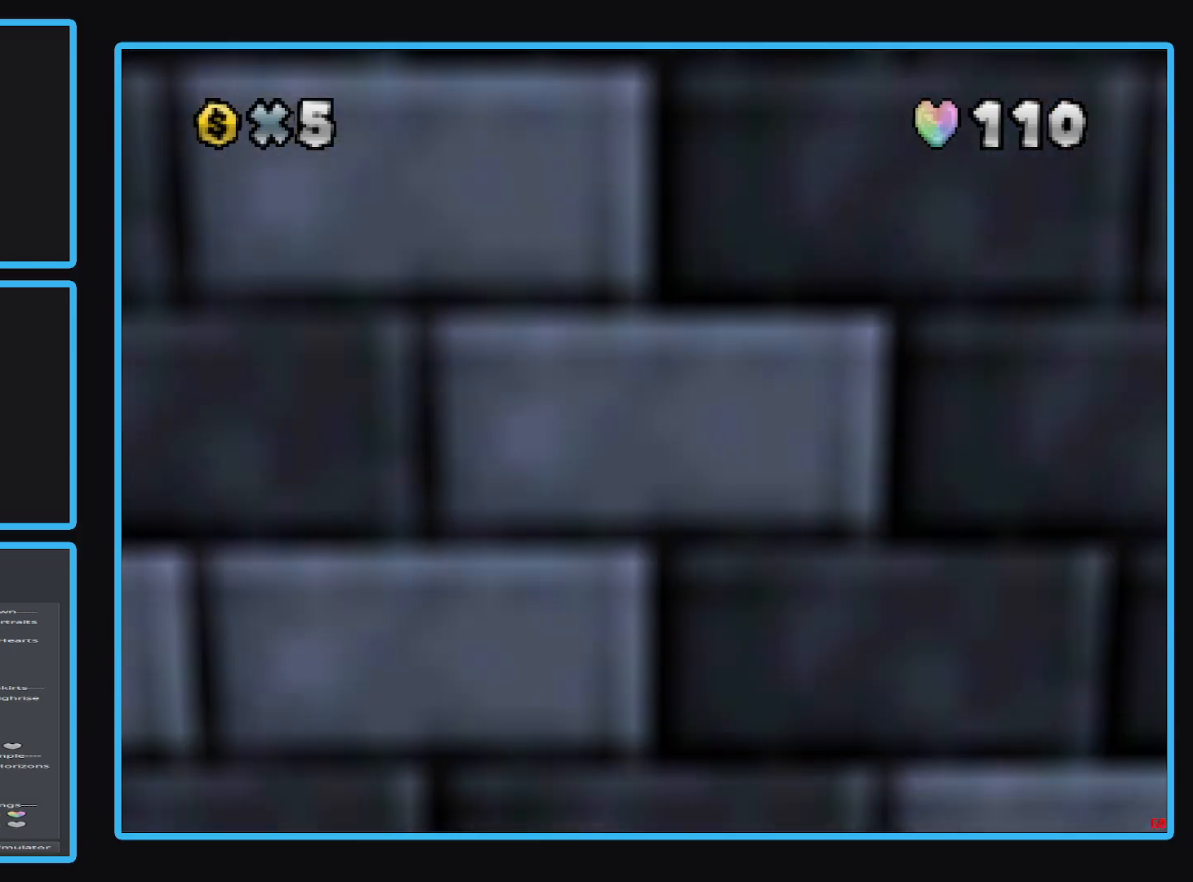
{"buttons": [], "left_stick": "center", "right_stick": "center", "events": [[50, "Y", "down"], [100, "Y", "up"], [233, "Y", "down"], [300, "Y", "up"]]}
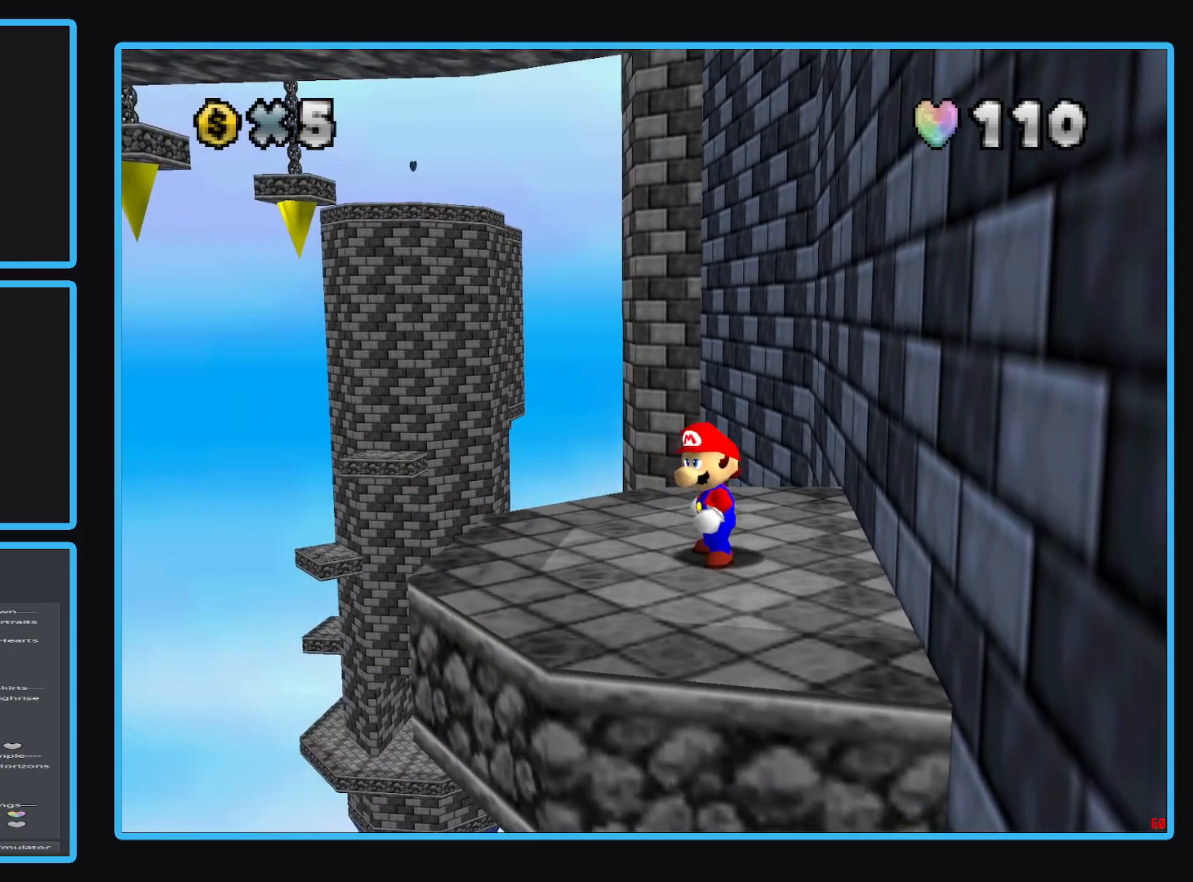
{"buttons": ["A"], "left_stick": "left", "right_stick": "center", "events": [[383, "A", "down"], [400, "left_stick", "left"]]}
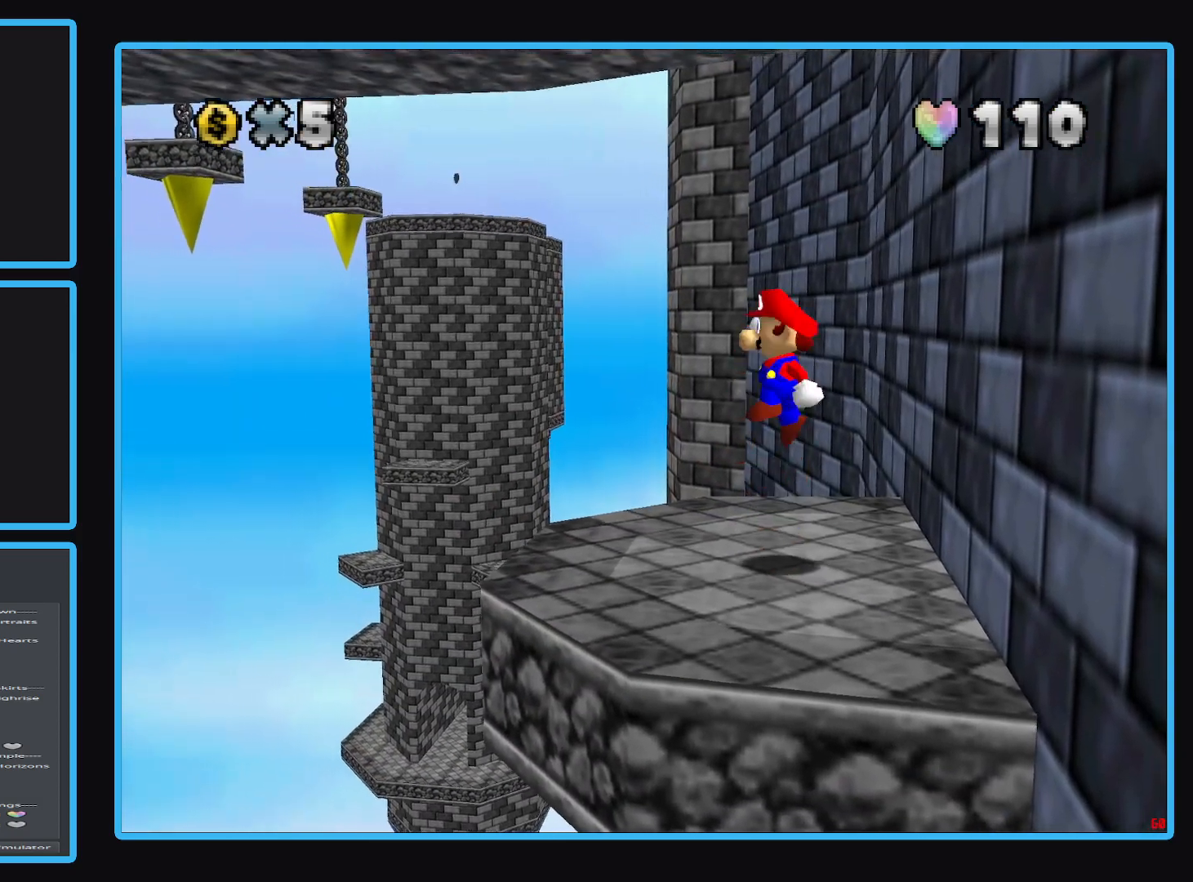
{"buttons": [], "left_stick": "right", "right_stick": "center", "events": [[133, "left_stick", "center"], [183, "left_stick", "right"], [317, "A", "up"]]}
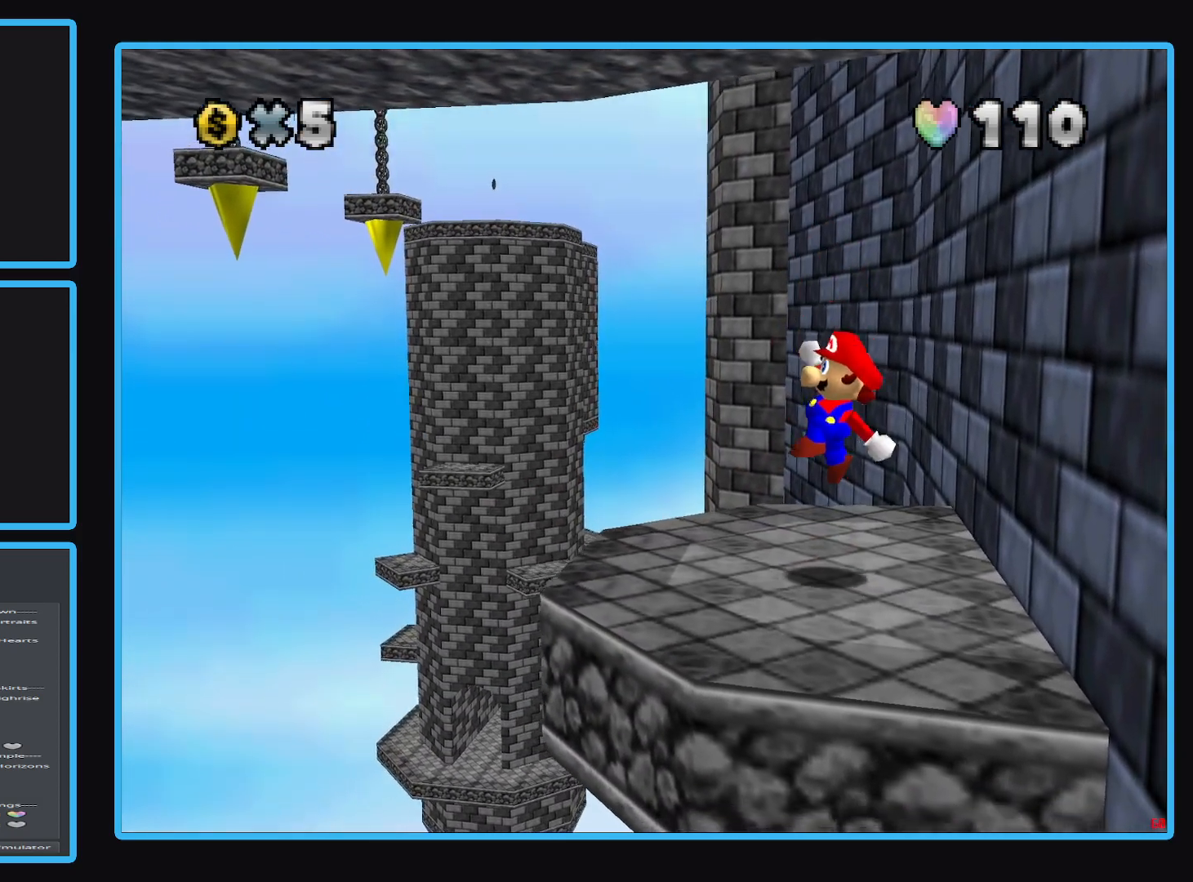
{"buttons": [], "left_stick": "center", "right_stick": "center", "events": [[183, "A", "down"], [250, "A", "up"], [317, "left_stick", "center"]]}
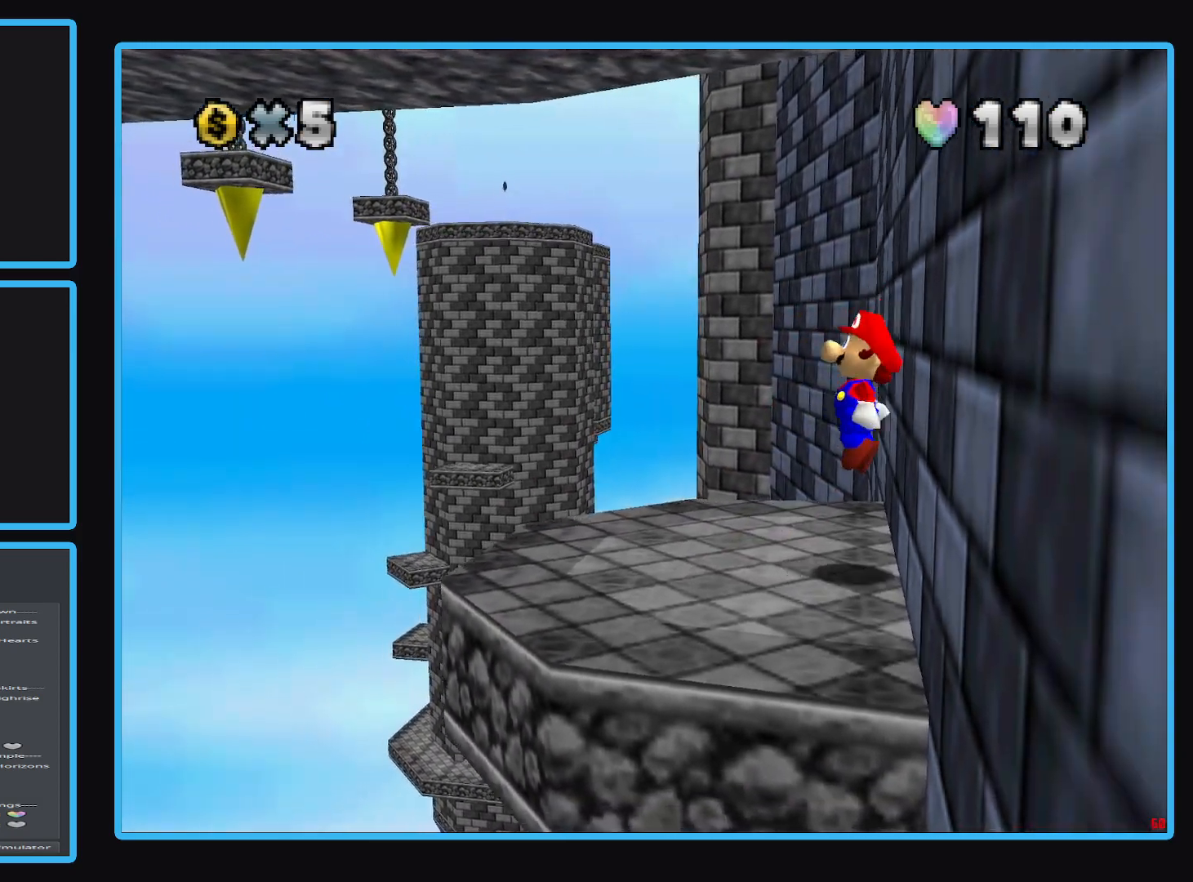
{"buttons": [], "left_stick": "left", "right_stick": "center", "events": [[183, "left_stick", "left"]]}